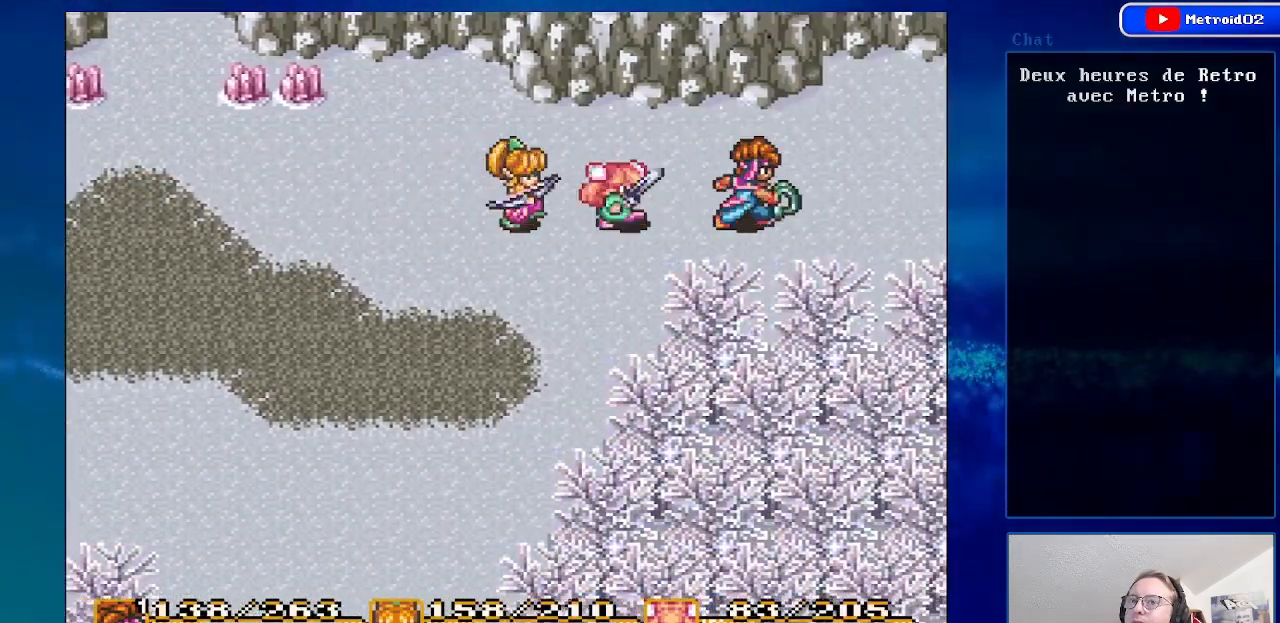
Gameplay with a controller (Nintendo layout); each line is a JSON object with the inputs held at the frame after it. "events" lists button and stick changes between this image and that frame as [ms after this image, input, new state], when the widget could be followed in between. Not read: L1 L3 R1 R3.
{"buttons": ["DPAD_RIGHT"], "events": []}
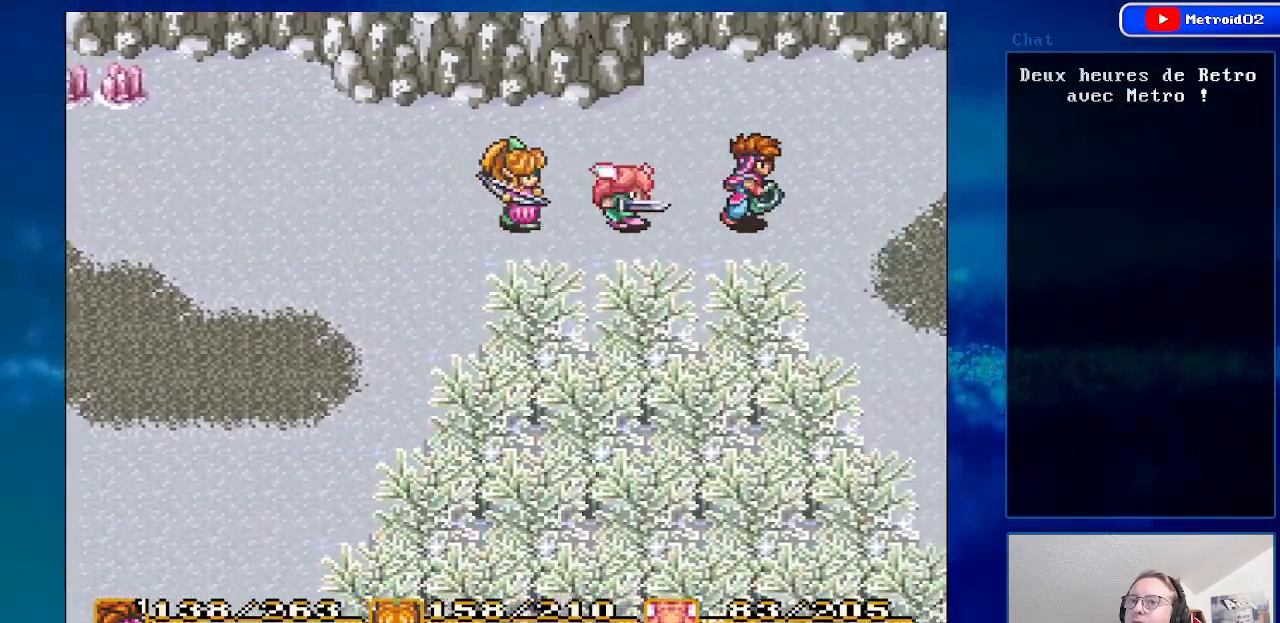
{"buttons": ["DPAD_DOWN", "DPAD_RIGHT"], "events": [[300, "DPAD_DOWN", "down"]]}
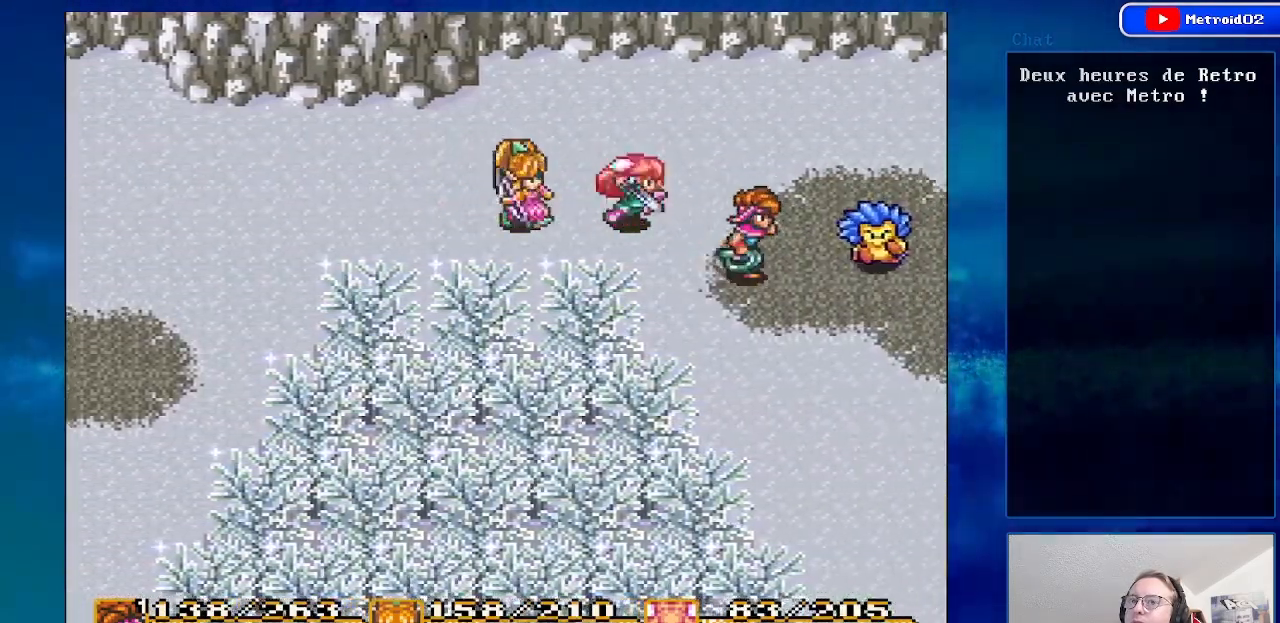
{"buttons": [], "events": [[33, "DPAD_DOWN", "up"], [133, "DPAD_RIGHT", "up"], [150, "A", "down"], [333, "A", "up"]]}
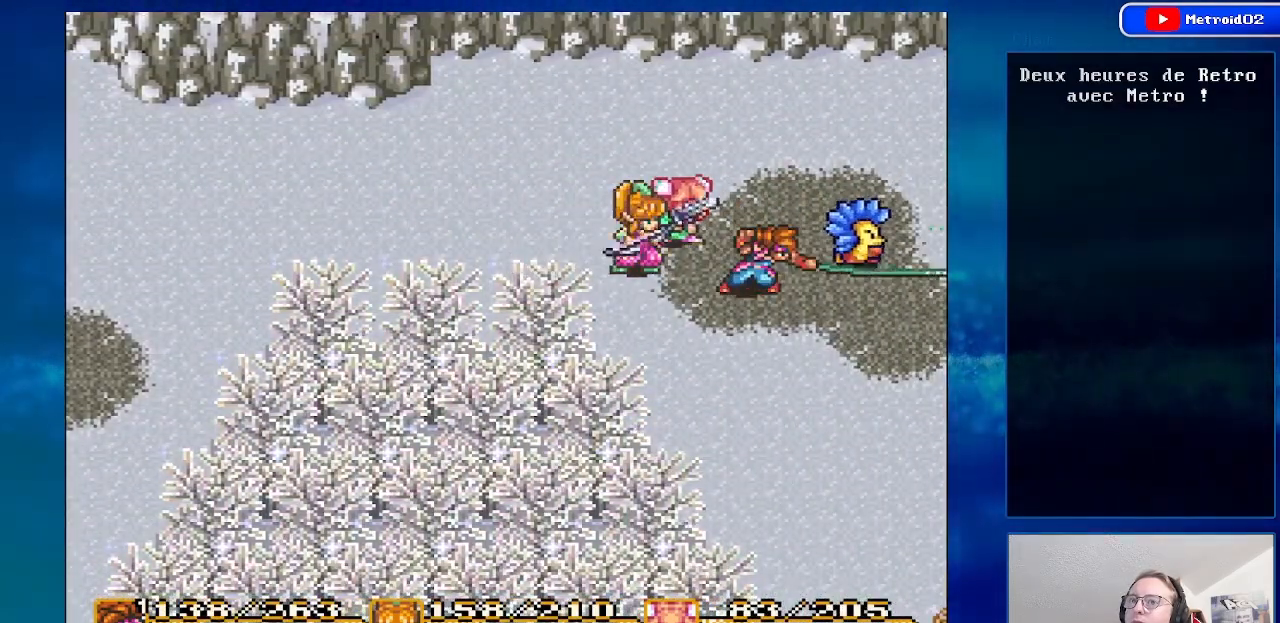
{"buttons": [], "events": [[300, "DPAD_LEFT", "down"], [433, "DPAD_LEFT", "up"]]}
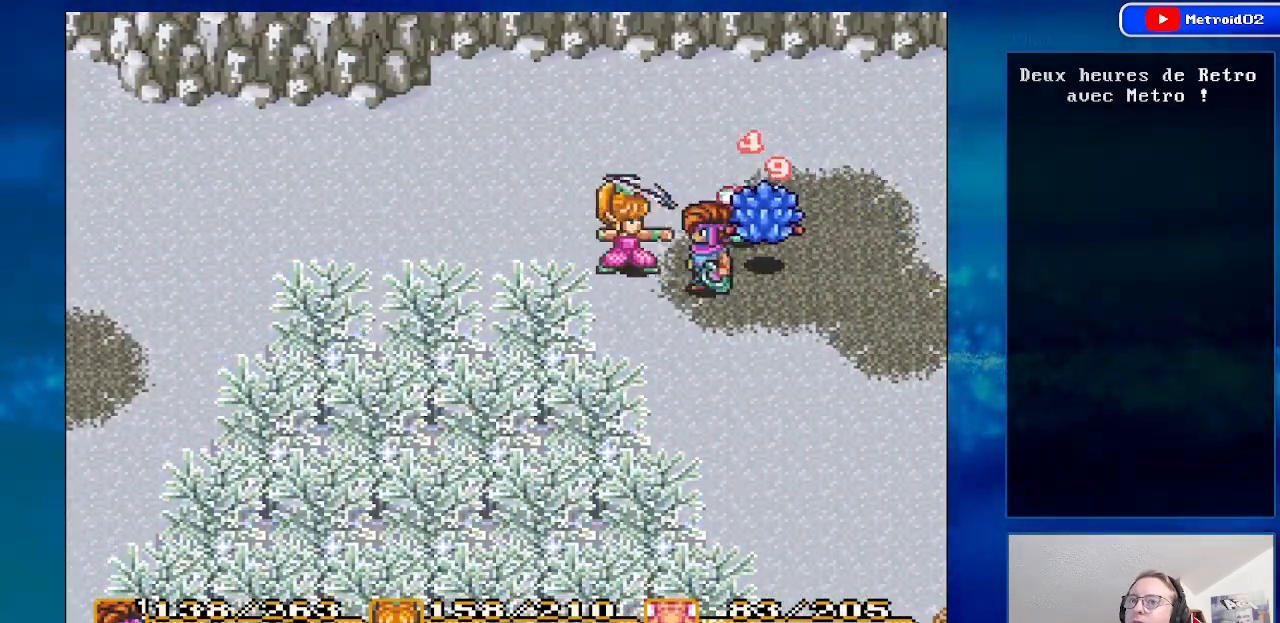
{"buttons": ["DPAD_DOWN", "DPAD_RIGHT"], "events": [[133, "DPAD_RIGHT", "down"], [233, "DPAD_DOWN", "down"]]}
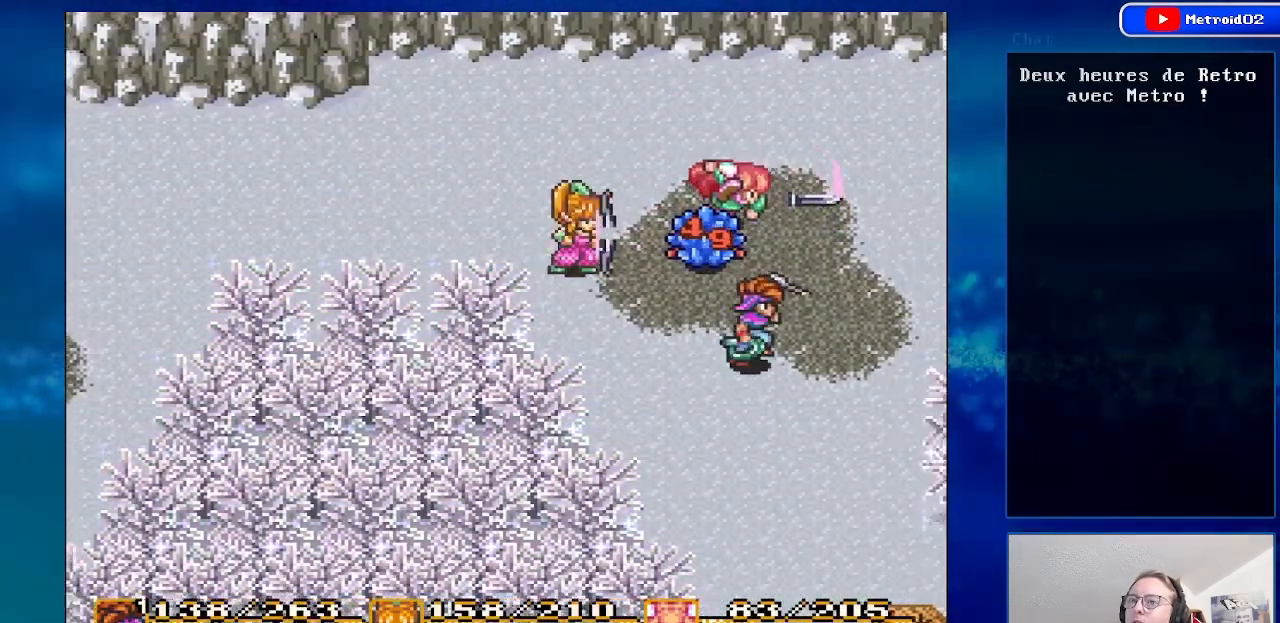
{"buttons": ["DPAD_RIGHT"], "events": [[183, "DPAD_DOWN", "up"], [233, "DPAD_RIGHT", "up"], [467, "DPAD_RIGHT", "down"]]}
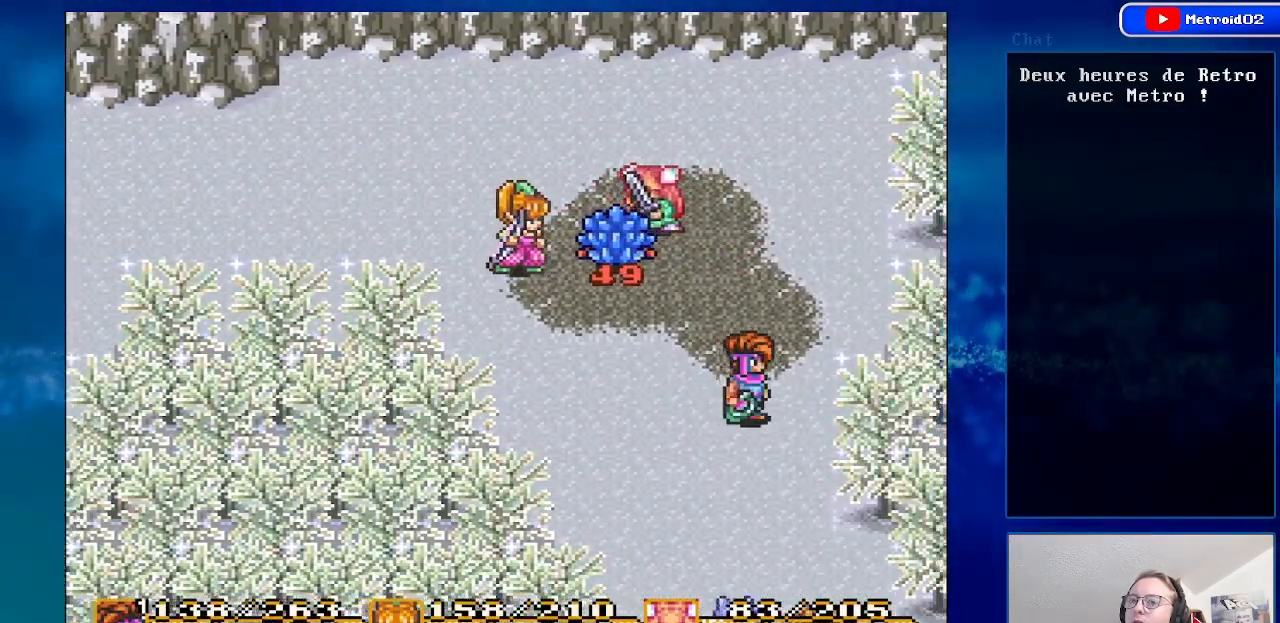
{"buttons": ["DPAD_UP"], "events": [[67, "DPAD_RIGHT", "up"], [183, "DPAD_UP", "down"]]}
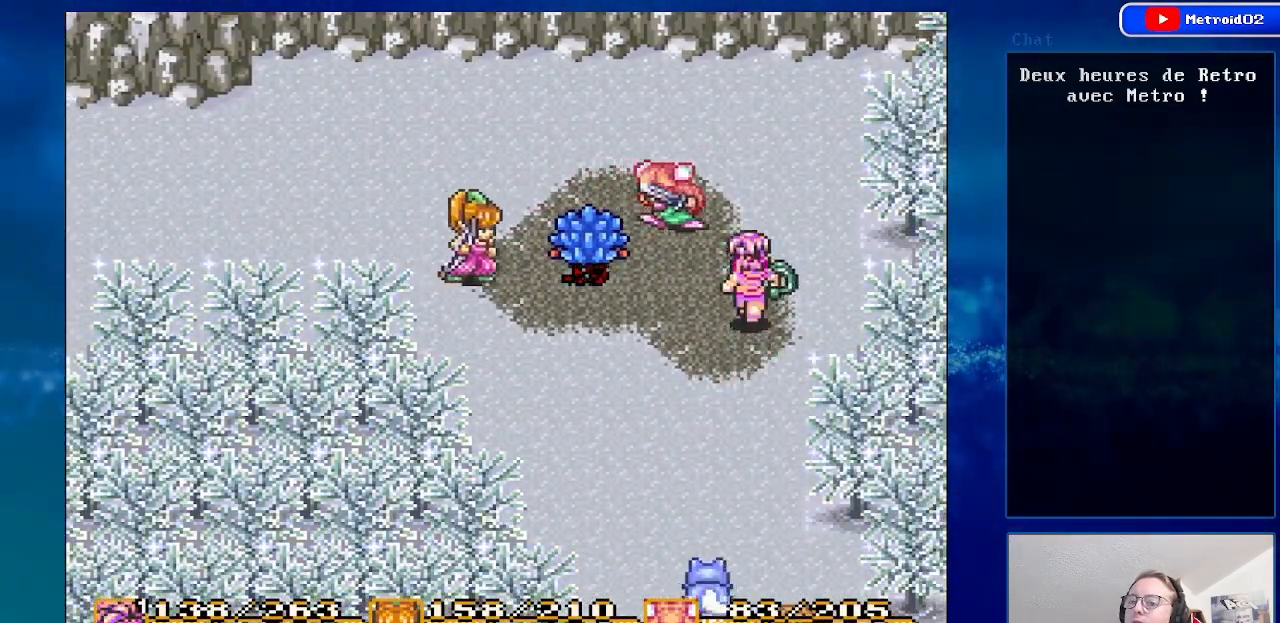
{"buttons": ["DPAD_DOWN"], "events": [[33, "DPAD_UP", "up"], [183, "DPAD_UP", "down"], [233, "DPAD_UP", "up"], [450, "DPAD_DOWN", "down"]]}
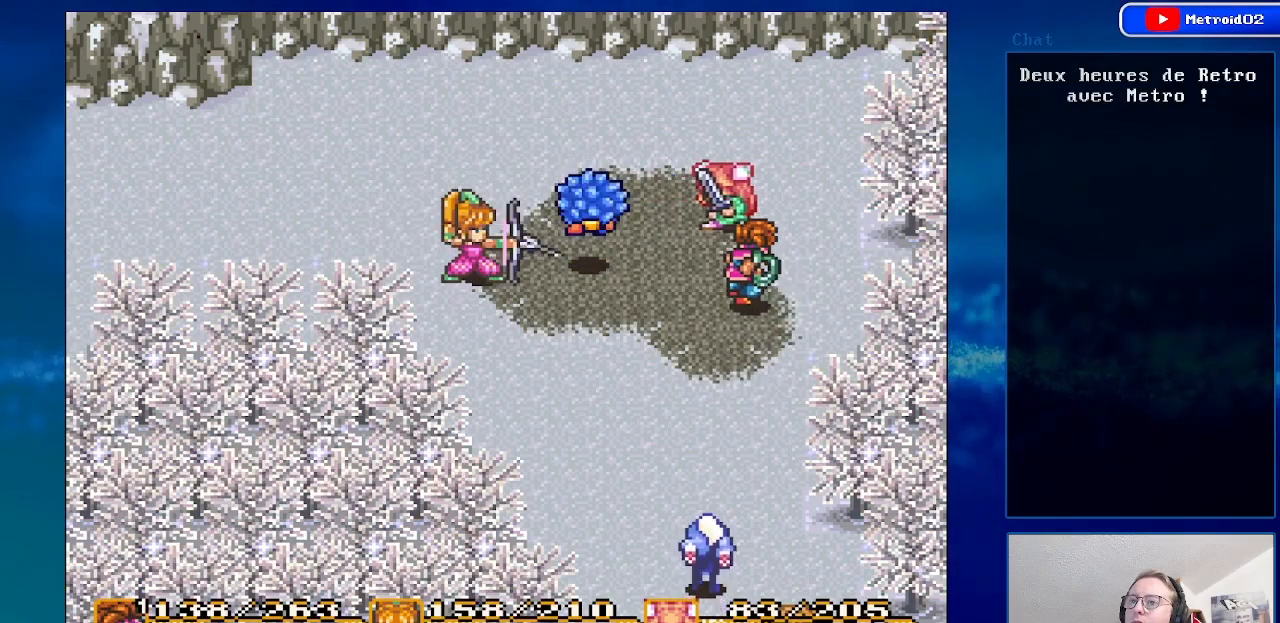
{"buttons": [], "events": [[250, "A", "down"], [300, "DPAD_DOWN", "up"], [500, "A", "up"]]}
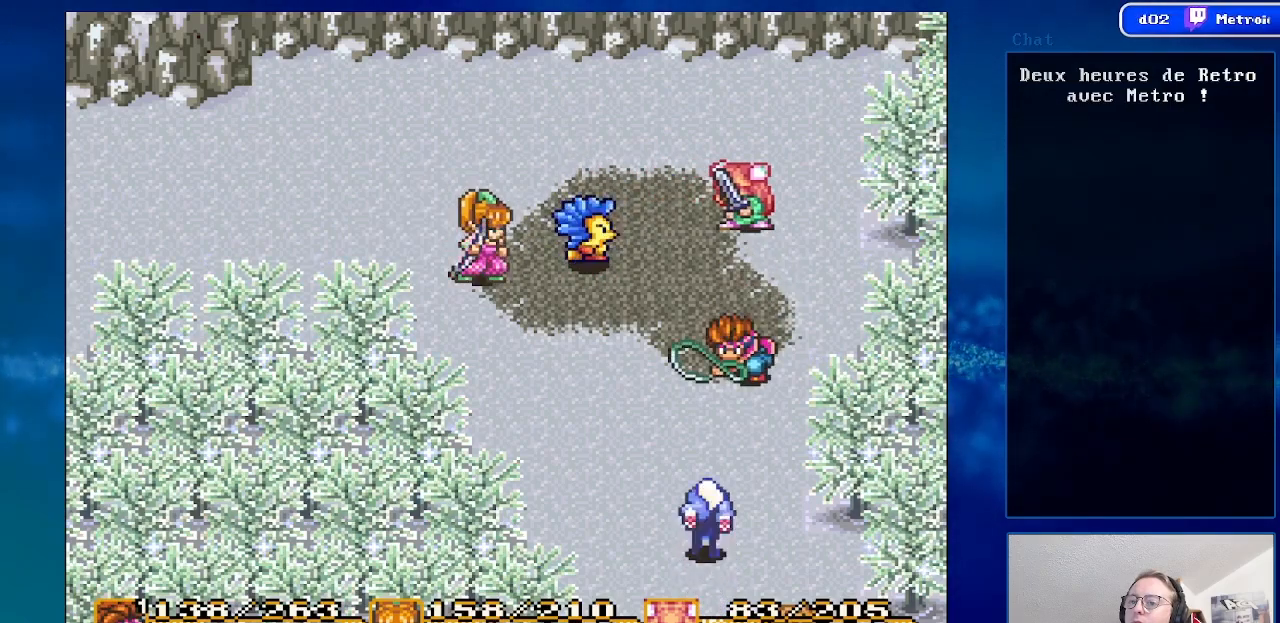
{"buttons": [], "events": []}
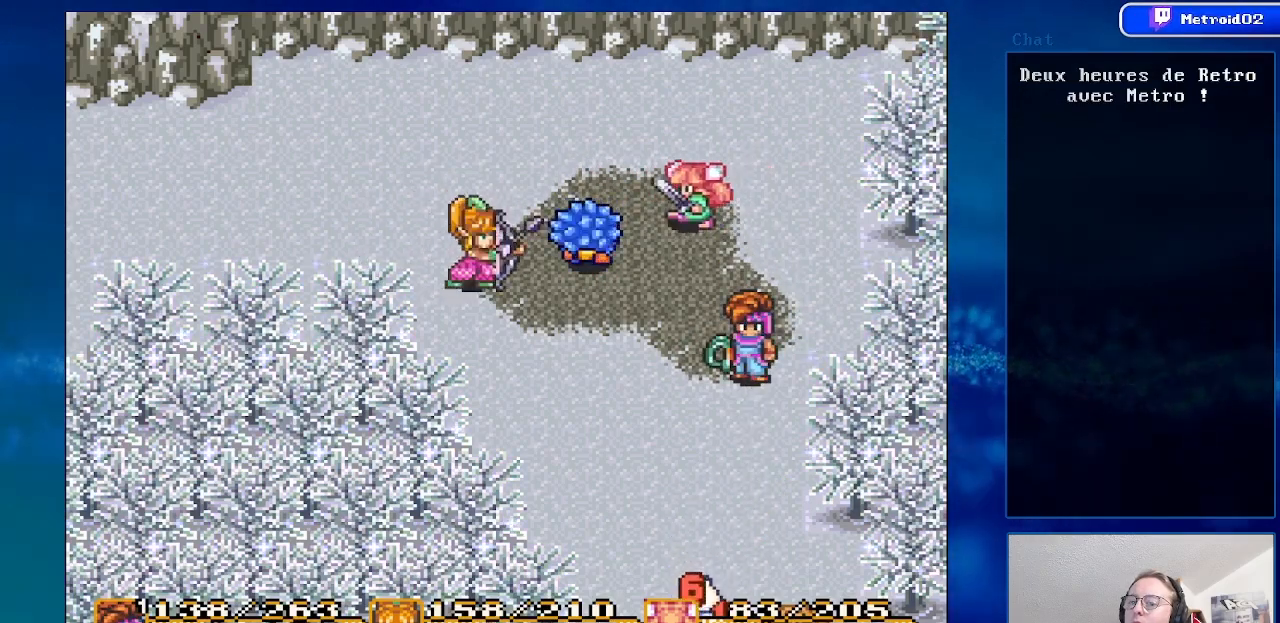
{"buttons": [], "events": [[217, "DPAD_UP", "down"], [300, "DPAD_UP", "up"]]}
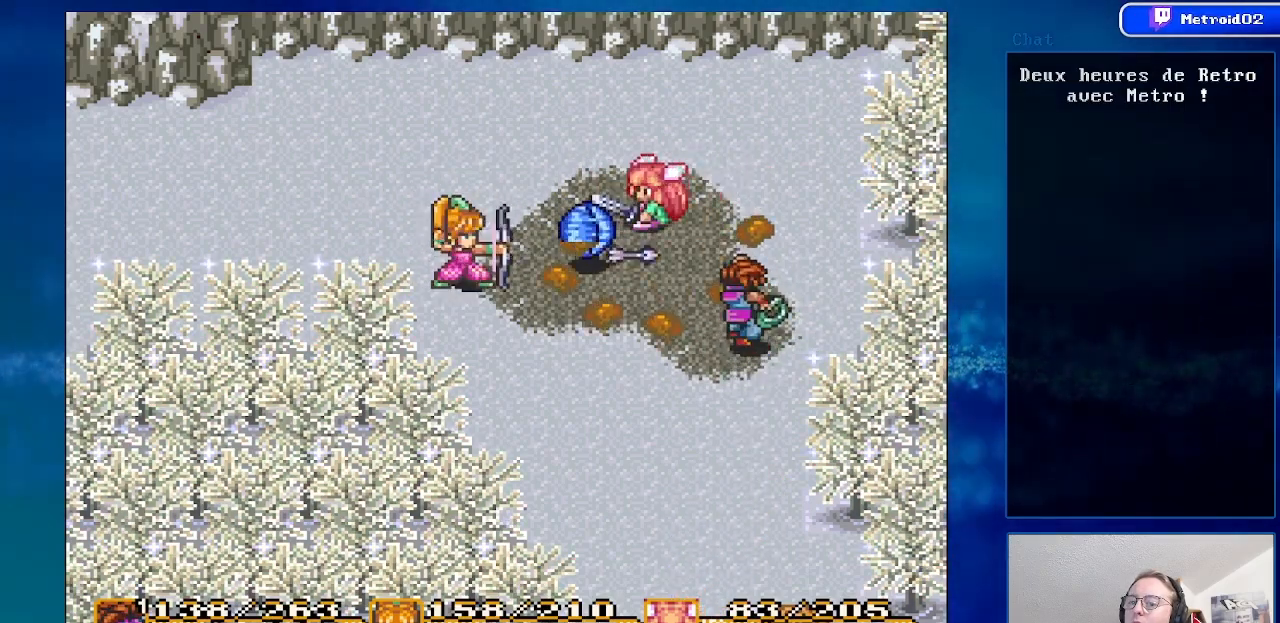
{"buttons": [], "events": [[33, "DPAD_LEFT", "down"], [167, "DPAD_LEFT", "up"]]}
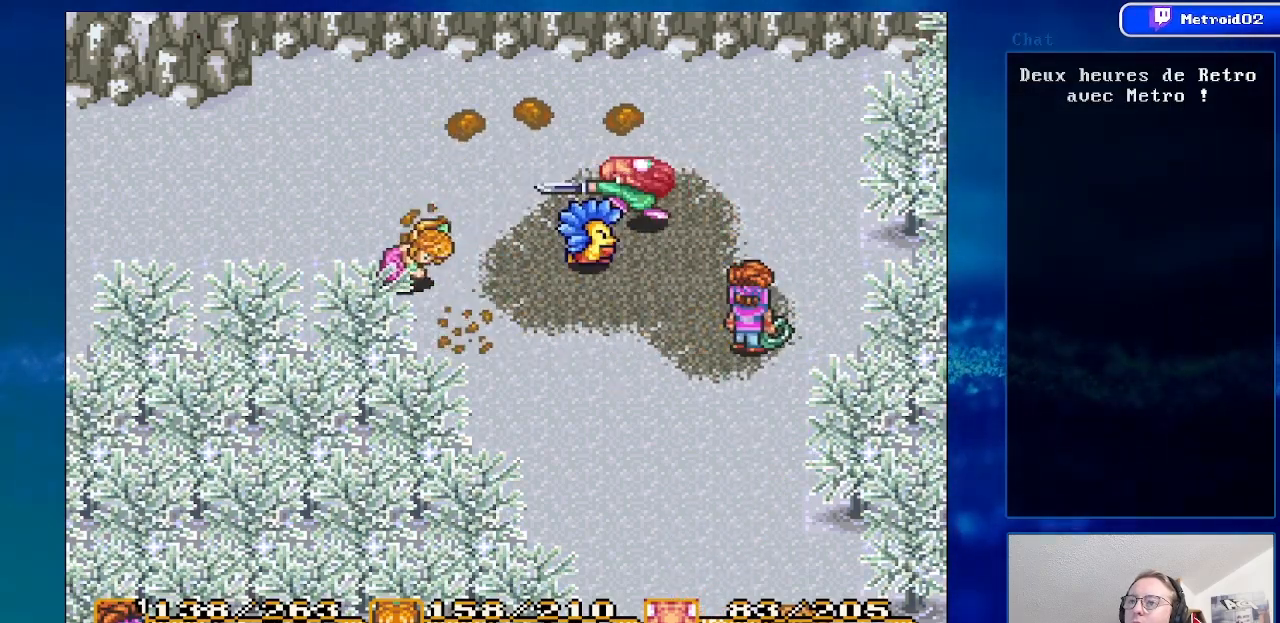
{"buttons": [], "events": [[233, "DPAD_RIGHT", "down"], [433, "DPAD_RIGHT", "up"]]}
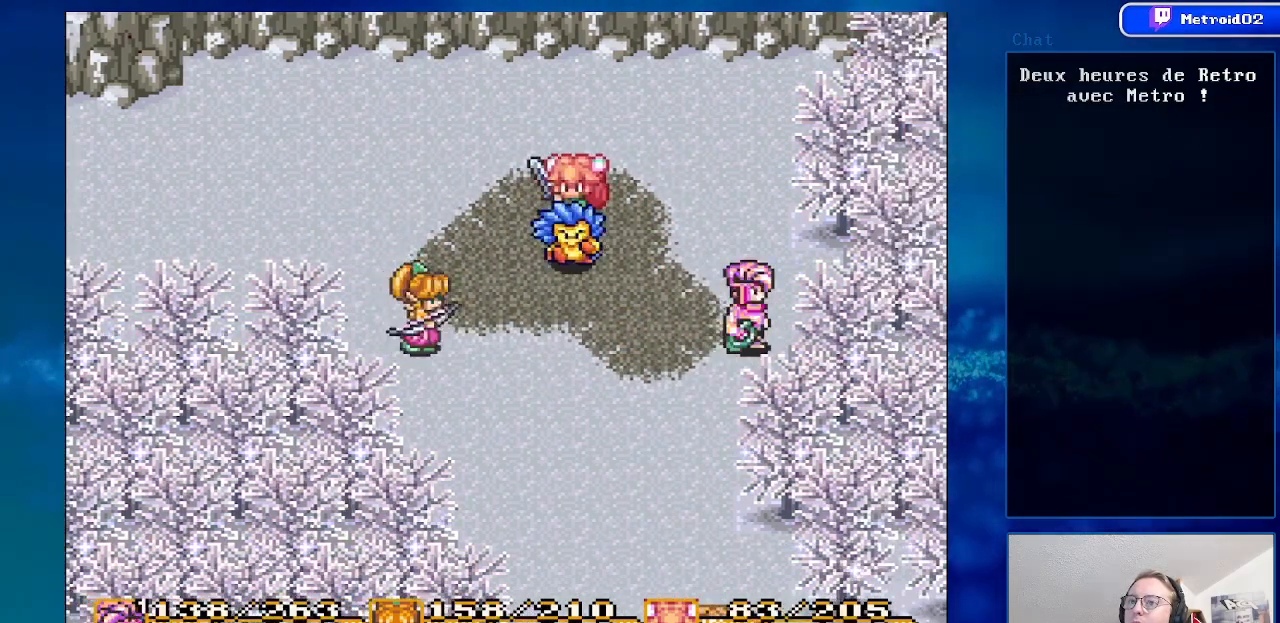
{"buttons": [], "events": [[83, "DPAD_LEFT", "down"], [250, "DPAD_LEFT", "up"]]}
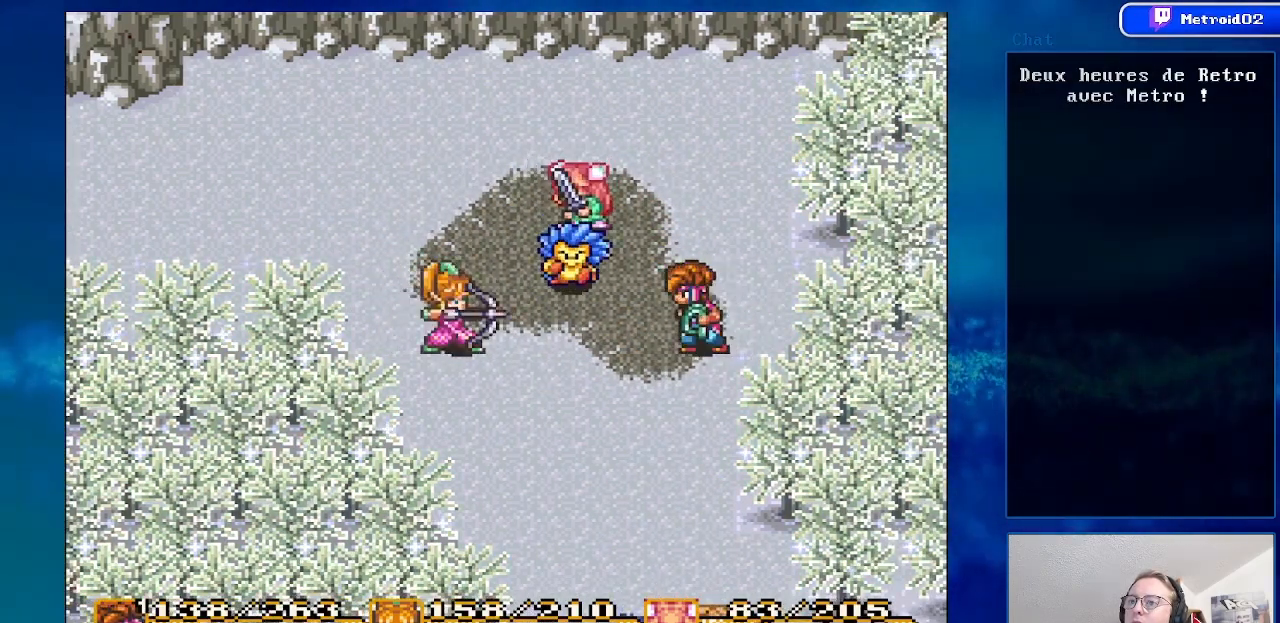
{"buttons": ["DPAD_DOWN"], "events": [[167, "DPAD_LEFT", "down"], [267, "DPAD_LEFT", "up"], [467, "DPAD_DOWN", "down"]]}
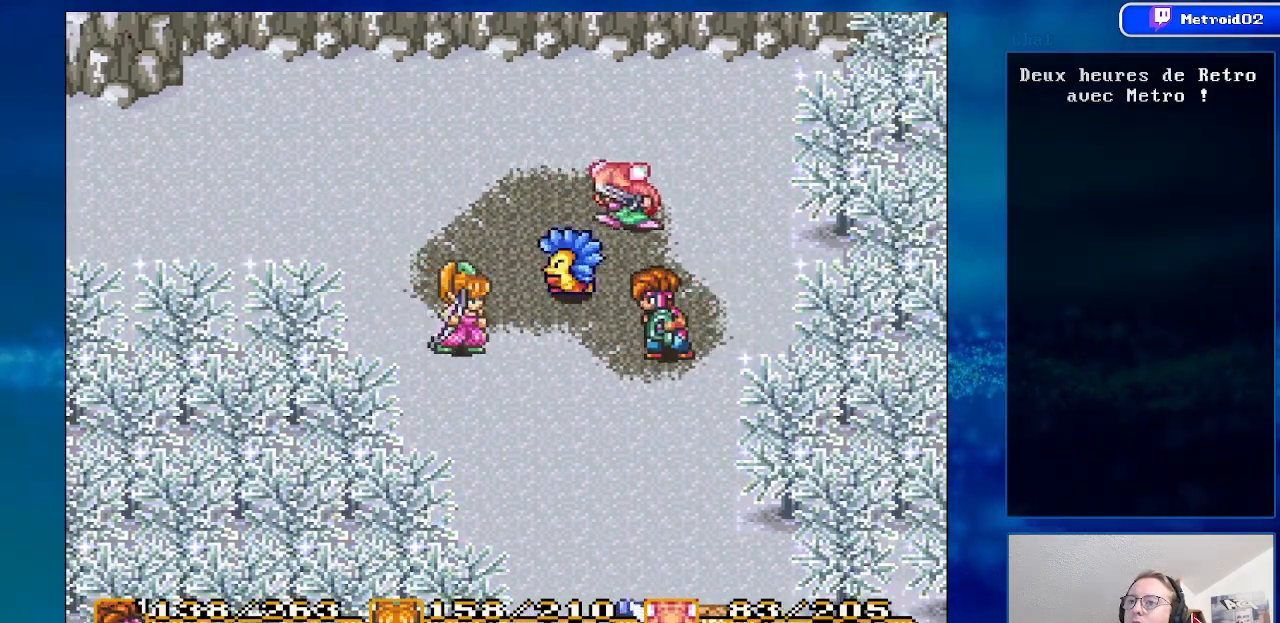
{"buttons": ["A"], "events": [[267, "A", "down"], [317, "DPAD_DOWN", "up"]]}
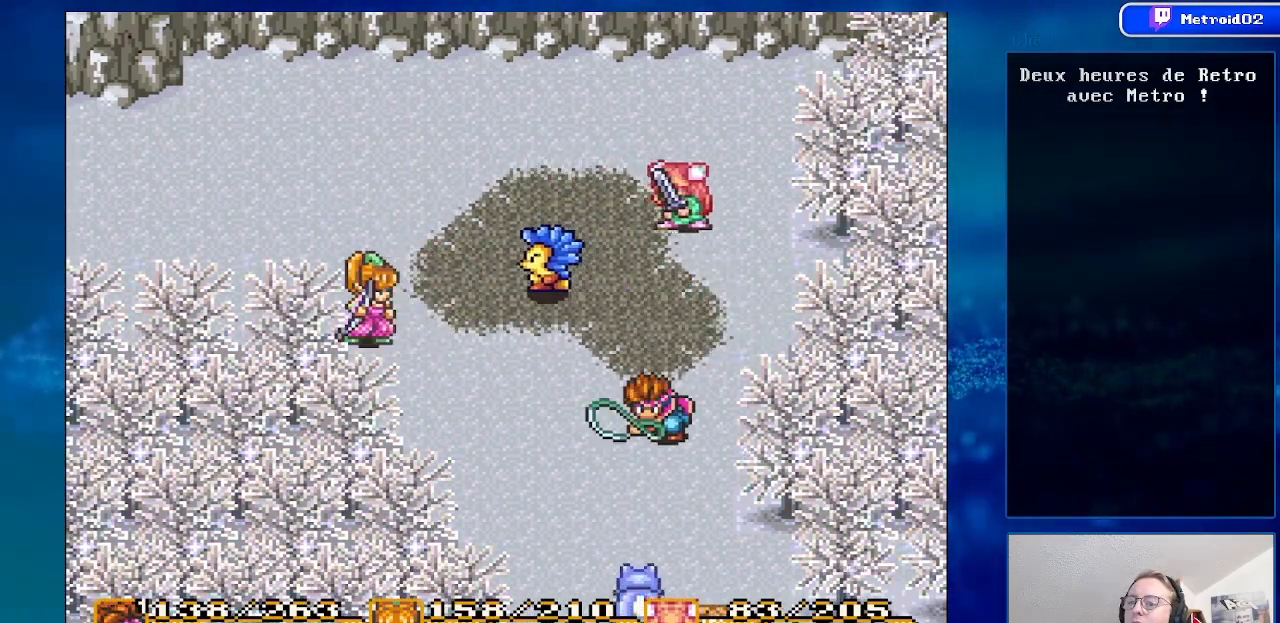
{"buttons": [], "events": [[50, "A", "up"]]}
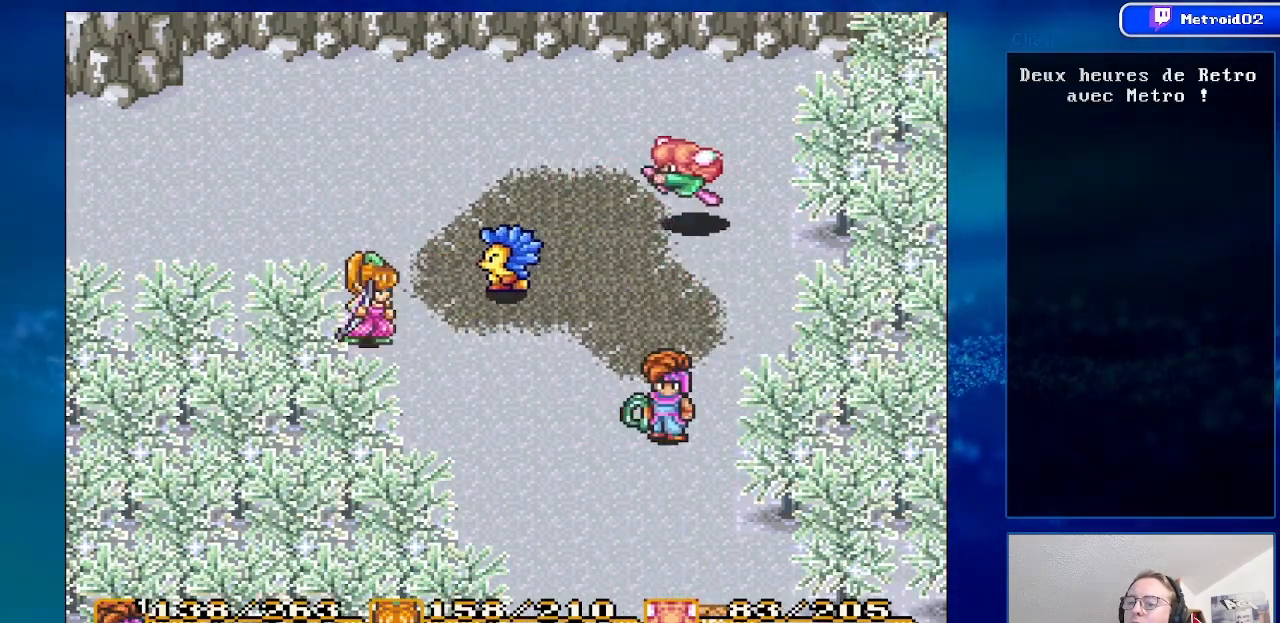
{"buttons": [], "events": []}
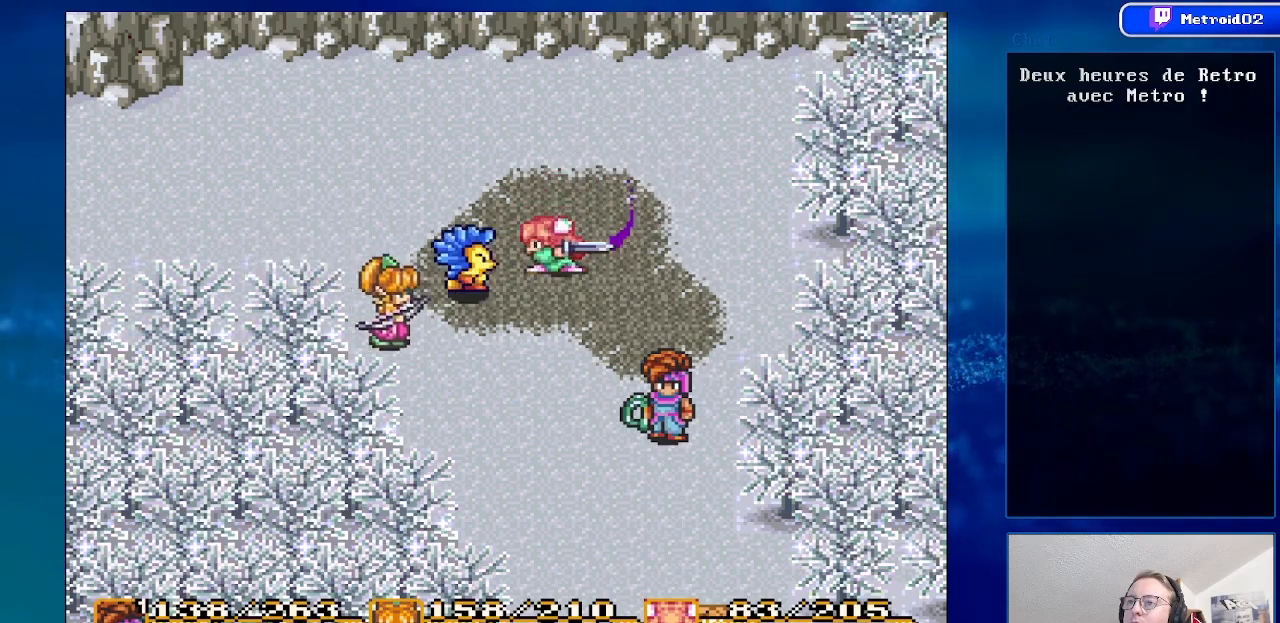
{"buttons": [], "events": []}
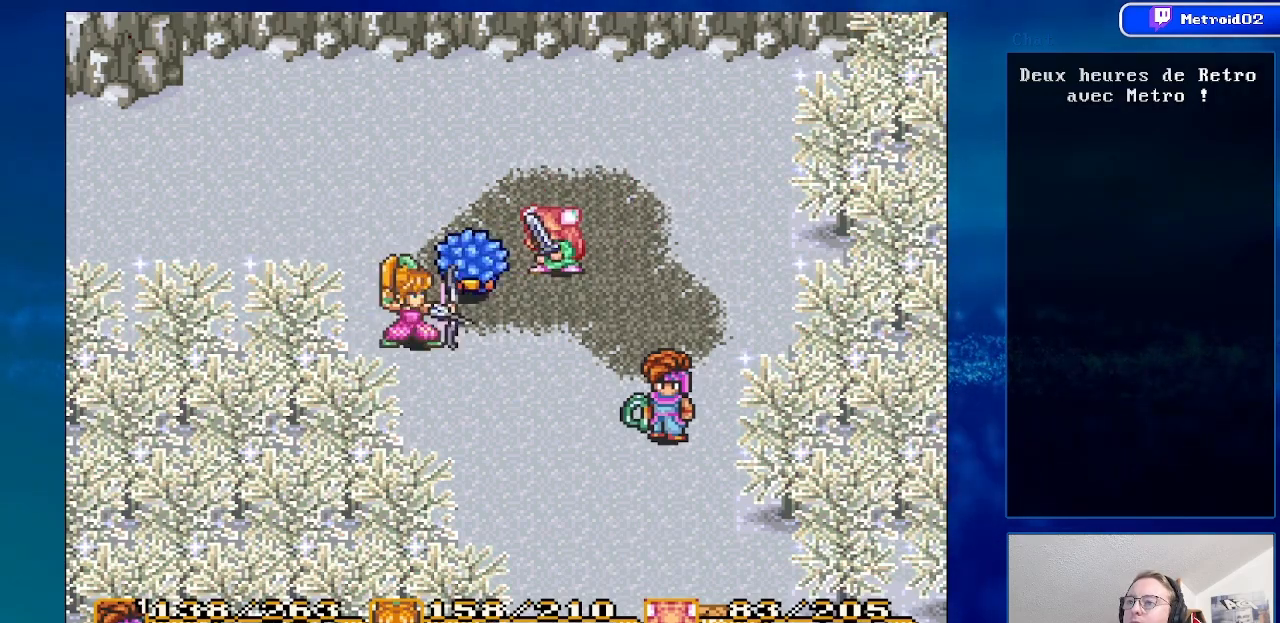
{"buttons": [], "events": []}
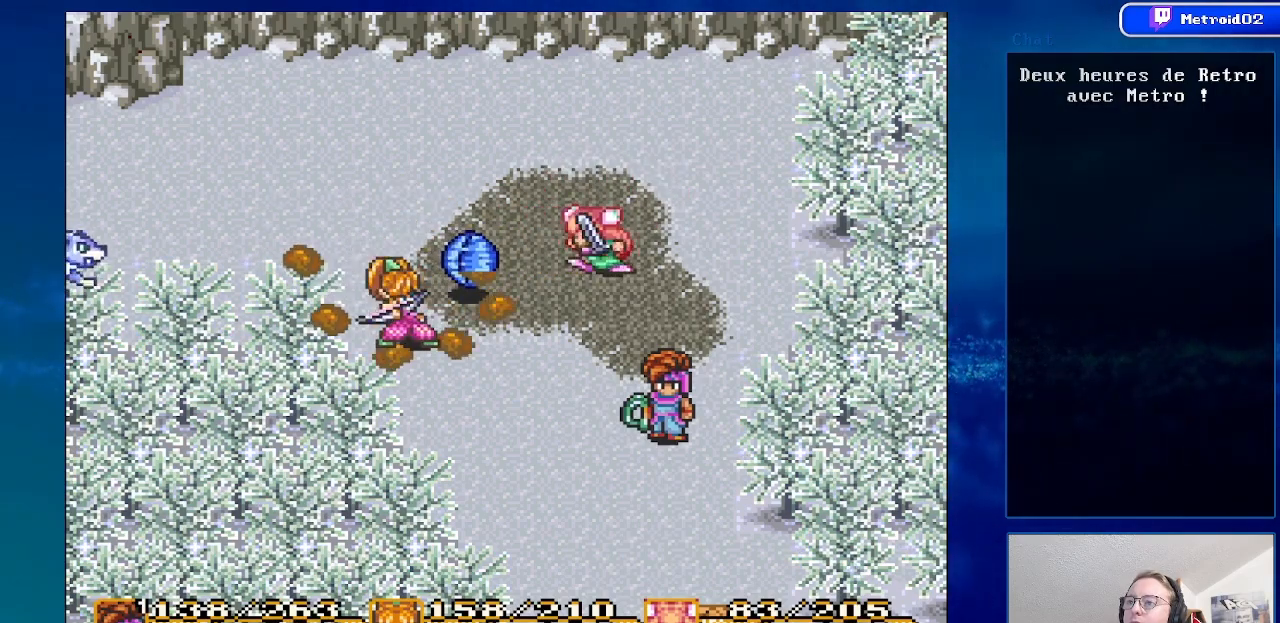
{"buttons": [], "events": []}
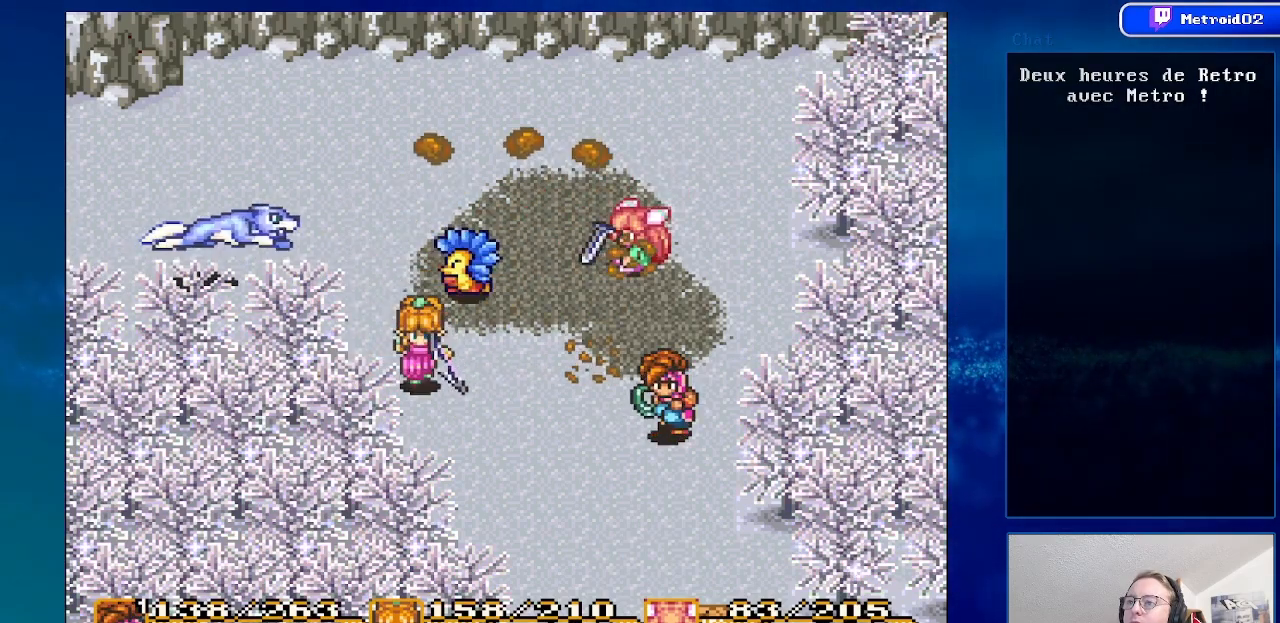
{"buttons": ["DPAD_UP", "DPAD_LEFT"], "events": [[133, "DPAD_UP", "down"], [367, "DPAD_LEFT", "down"]]}
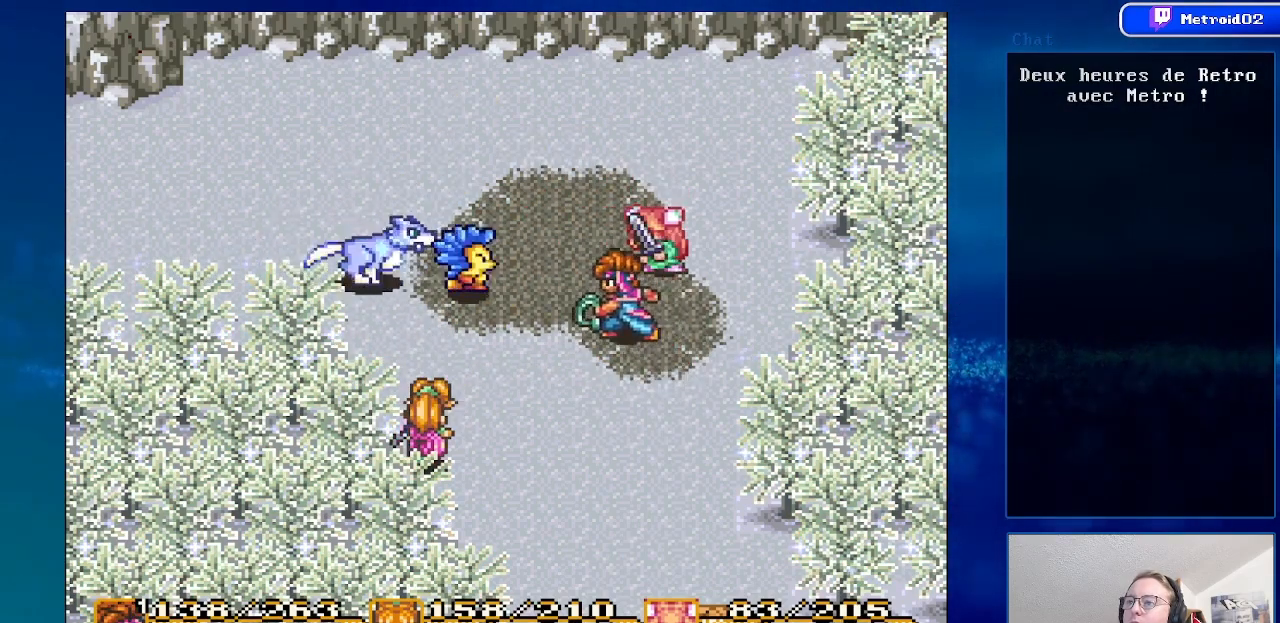
{"buttons": [], "events": [[117, "A", "down"], [133, "DPAD_UP", "up"], [183, "DPAD_LEFT", "up"], [333, "A", "up"]]}
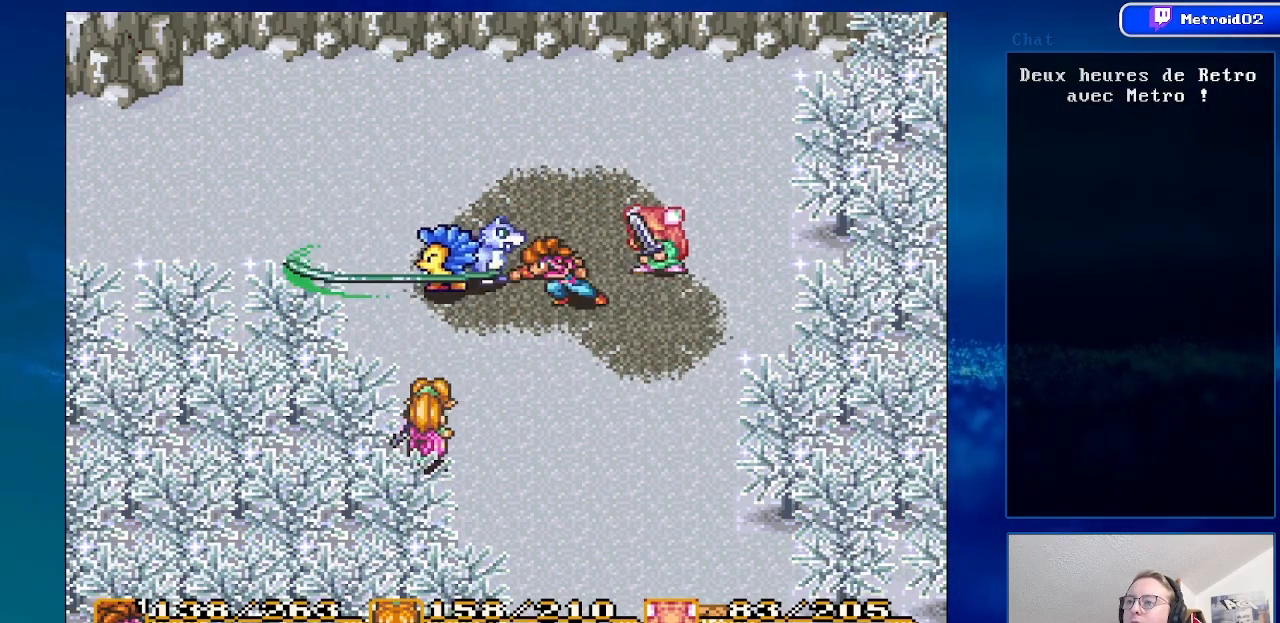
{"buttons": ["DPAD_DOWN", "DPAD_RIGHT"], "events": [[217, "DPAD_RIGHT", "down"], [367, "DPAD_DOWN", "down"]]}
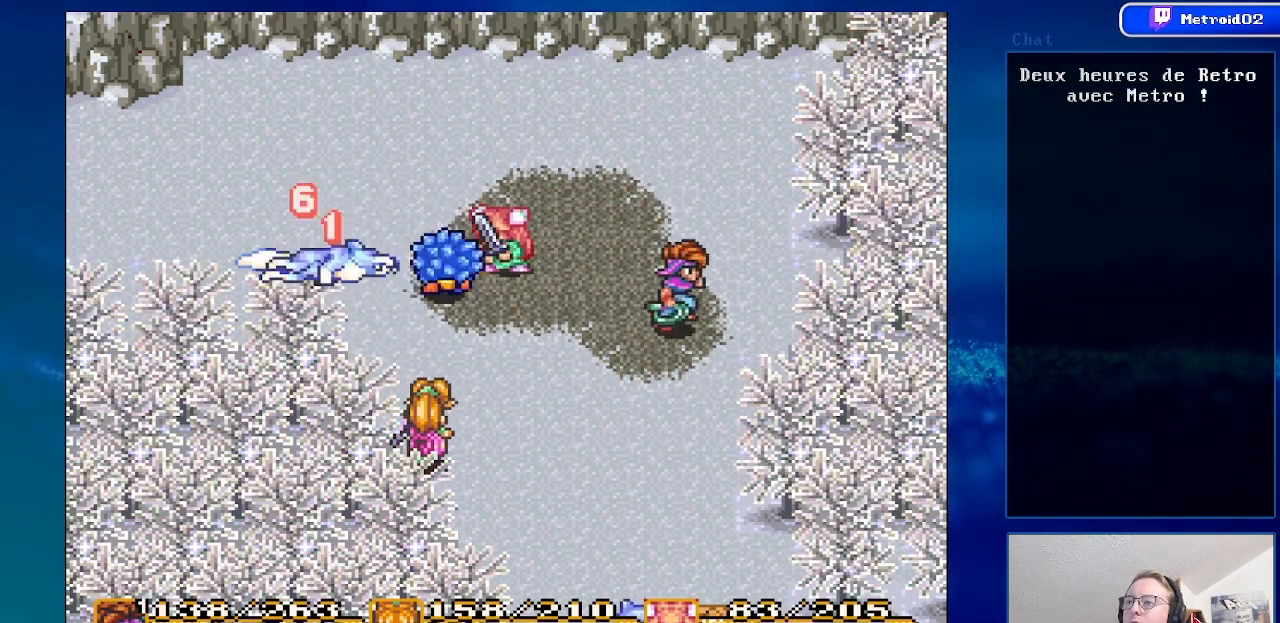
{"buttons": [], "events": [[17, "DPAD_DOWN", "up"], [17, "DPAD_RIGHT", "up"], [183, "DPAD_LEFT", "down"], [317, "DPAD_LEFT", "up"]]}
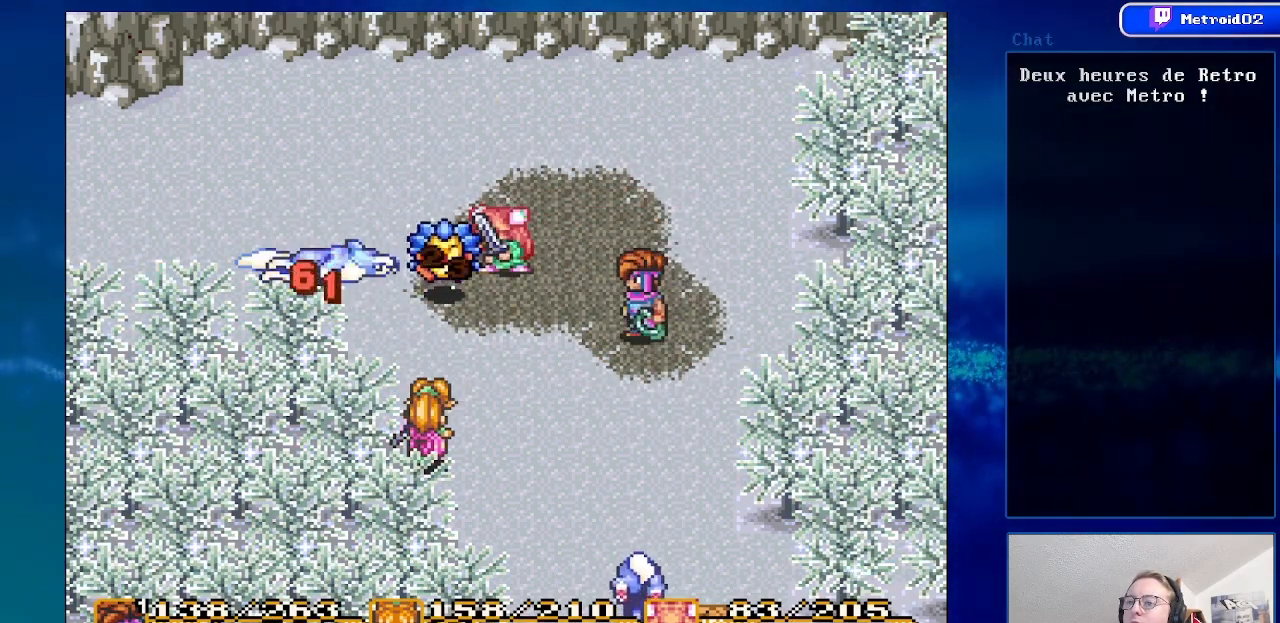
{"buttons": ["DPAD_DOWN"], "events": [[100, "DPAD_UP", "down"], [200, "DPAD_UP", "up"], [467, "DPAD_DOWN", "down"]]}
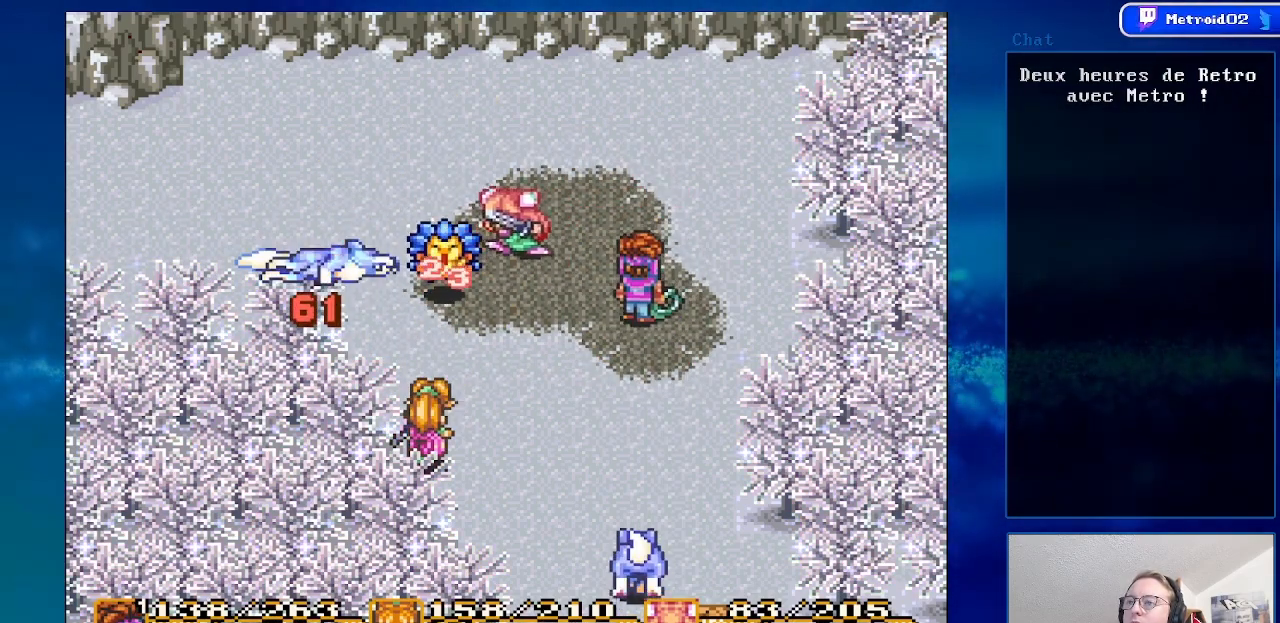
{"buttons": [], "events": [[100, "DPAD_DOWN", "up"]]}
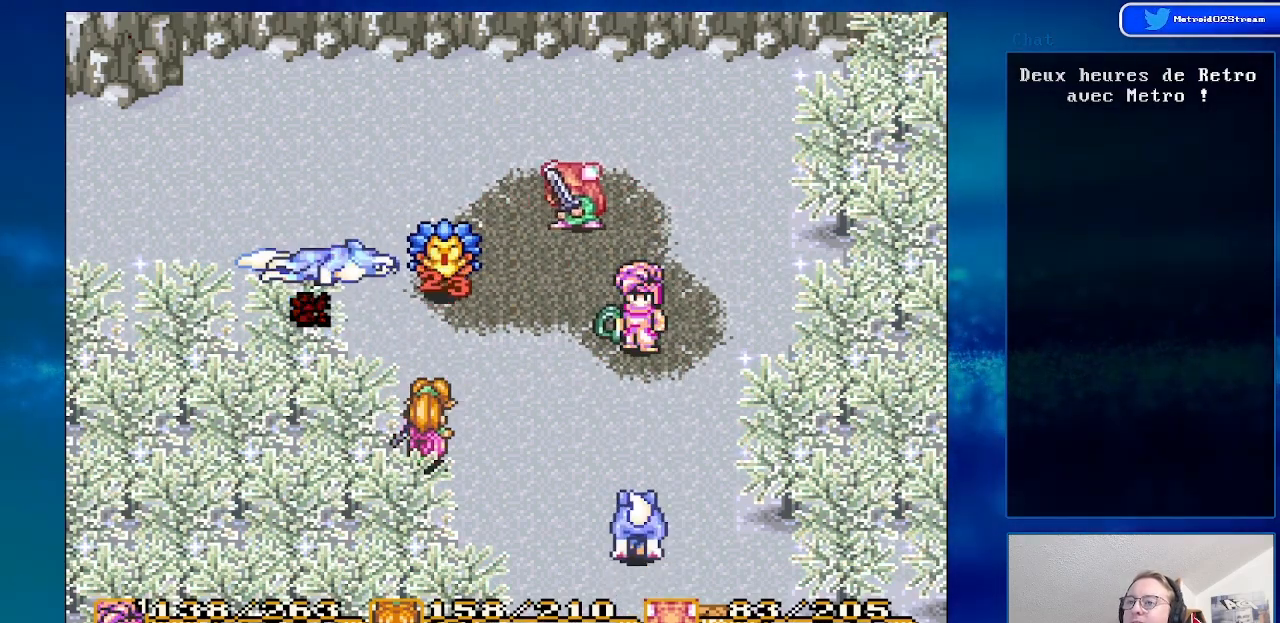
{"buttons": ["A"], "events": [[50, "DPAD_DOWN", "down"], [233, "DPAD_DOWN", "up"], [333, "DPAD_DOWN", "down"], [400, "A", "down"], [450, "DPAD_DOWN", "up"]]}
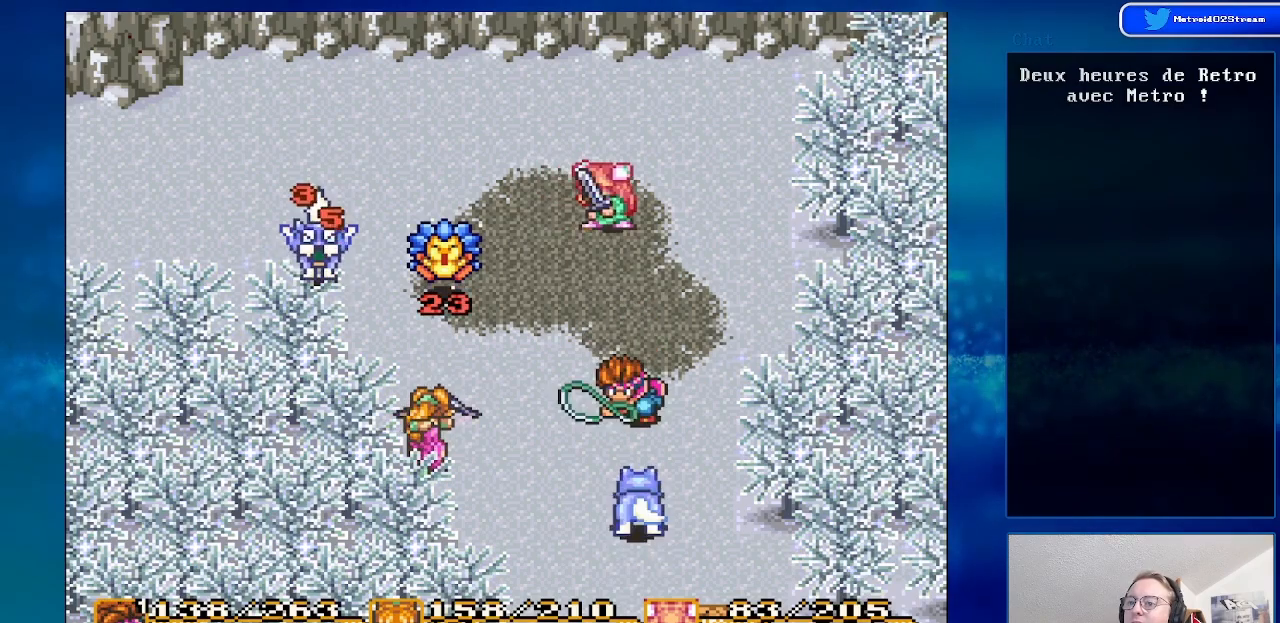
{"buttons": [], "events": [[100, "A", "up"]]}
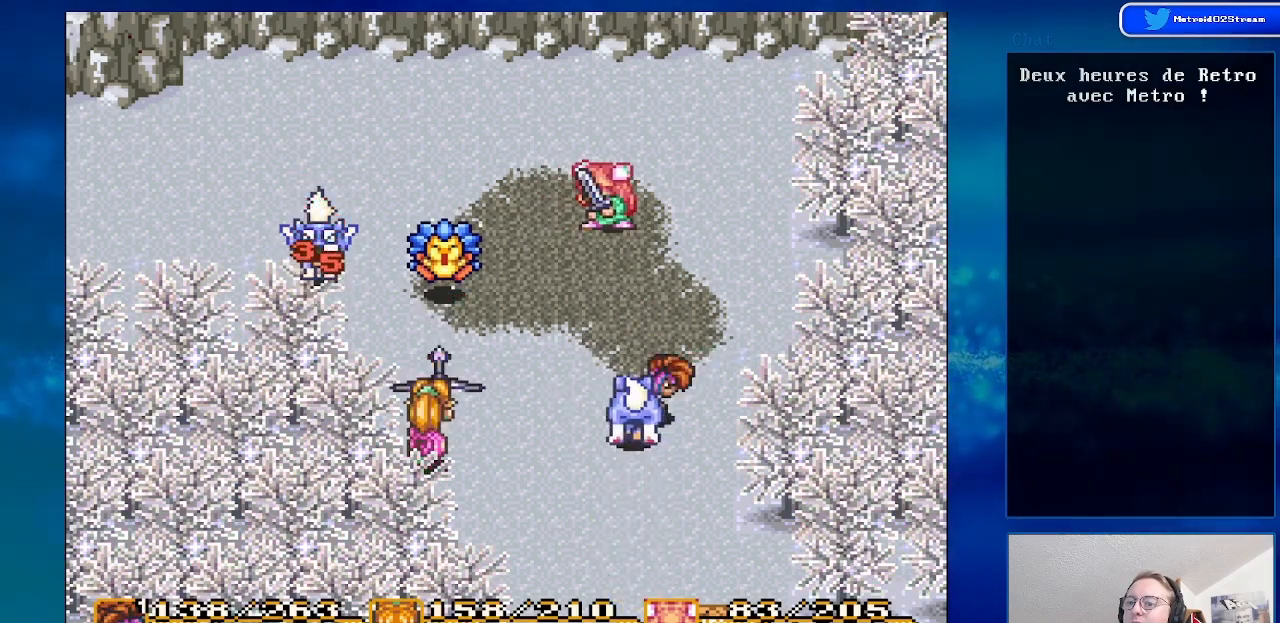
{"buttons": [], "events": [[333, "DPAD_UP", "down"], [433, "DPAD_UP", "up"]]}